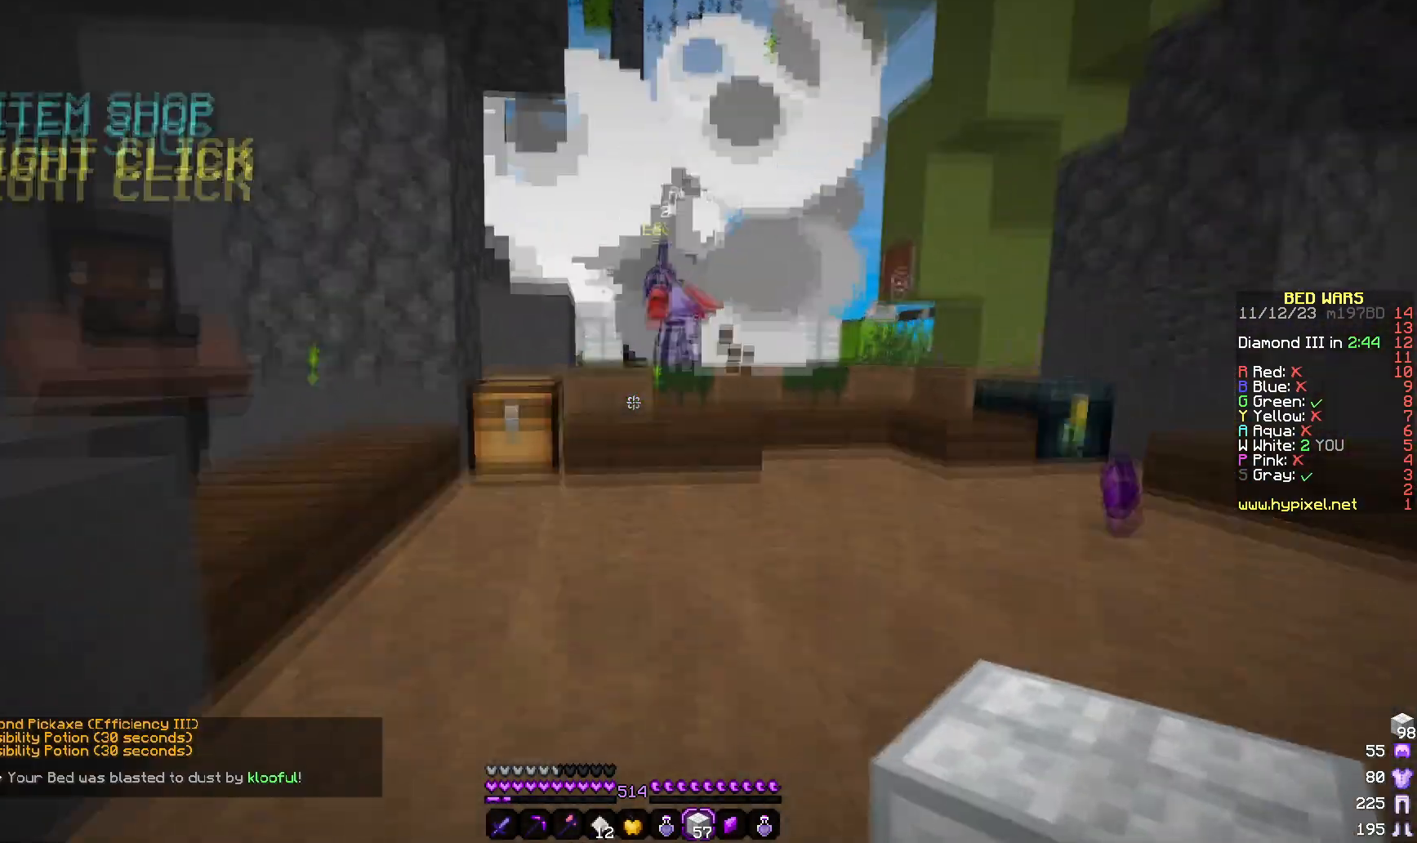
Gameplay with keyboard and mouse; each line is a JSON object with the keys and mouse buttons held at the frame after it. "events" lists presses ("down") and releases ("up") of "a", "d", "s", "w", "mouse_left" and "mouse_right" between this image and that frame as [ms after this image, input, new state], when the widget could be followed in between. "mouse_left", "mouse_right" = the "left", "right" buttons of the "mouse" list. No other keys are recorded. Fast repeated clicks can show as one long hold. Mouse movement is not recorded.
{"keys": ["d", "w"], "mouse": []}
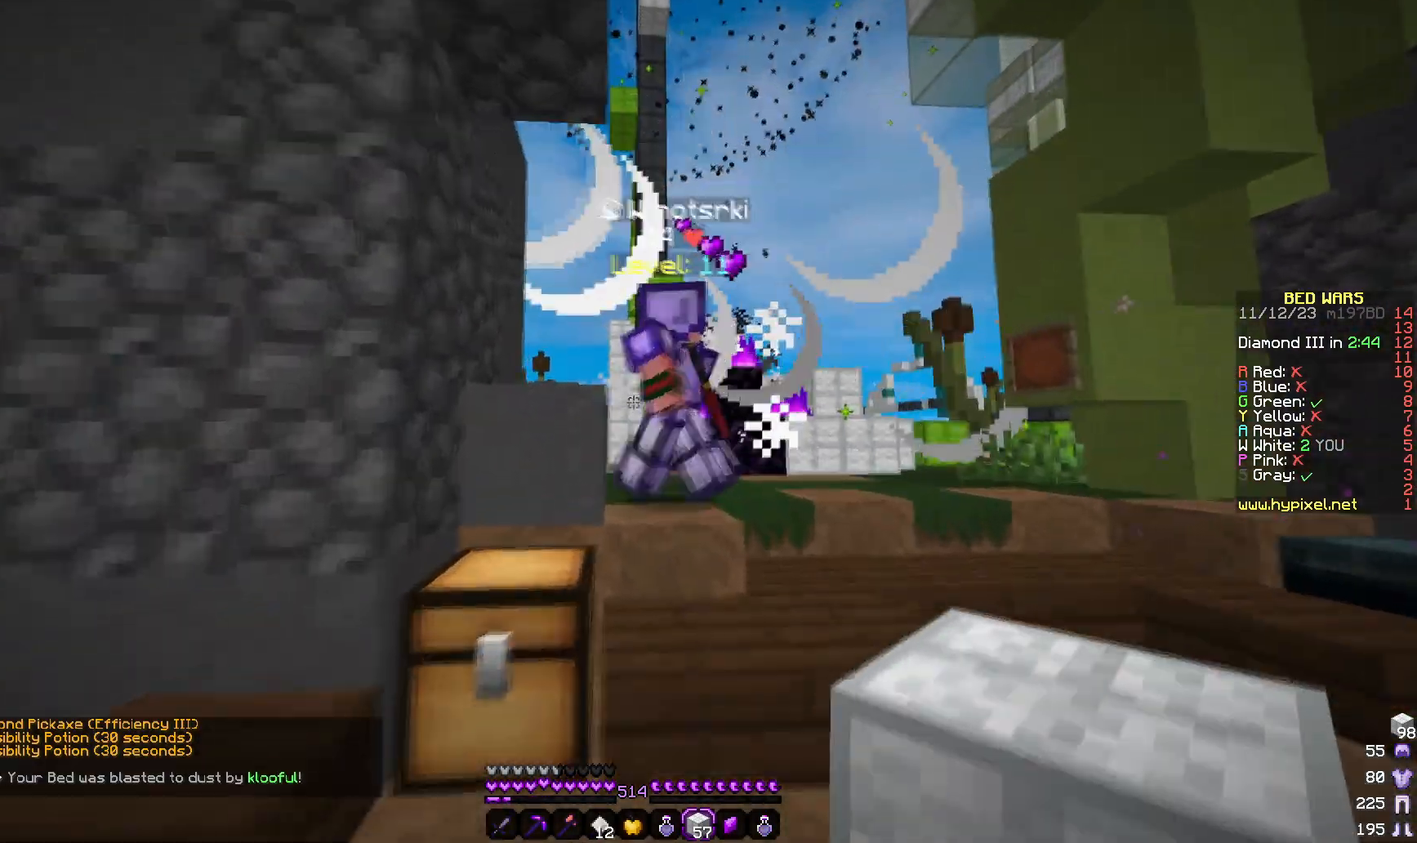
{"keys": ["d", "s"], "mouse": [], "events": [[17, "w", "up"], [117, "s", "down"], [167, "d", "up"], [500, "d", "down"]]}
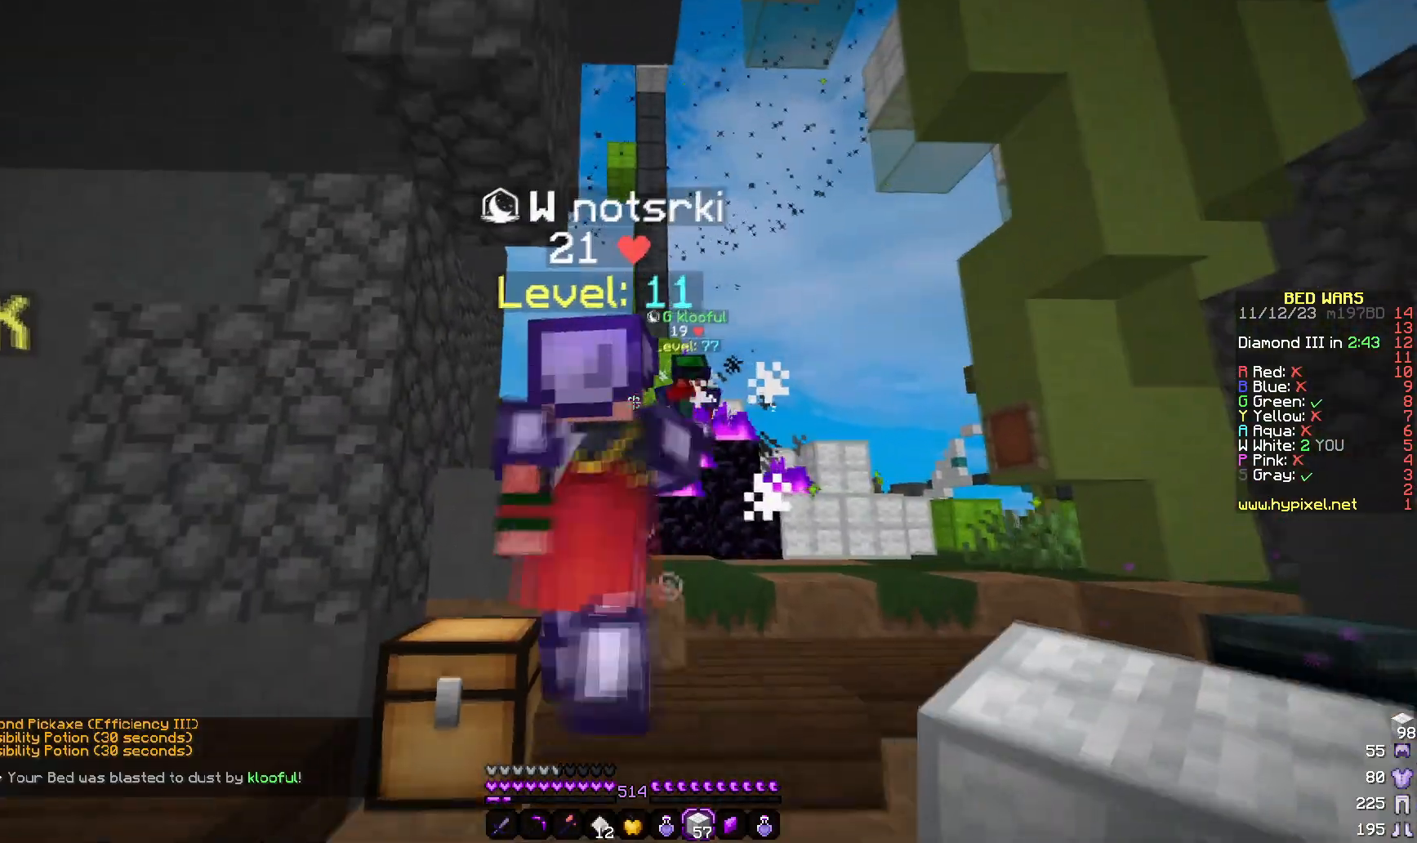
{"keys": ["w"], "mouse": ["left"]}
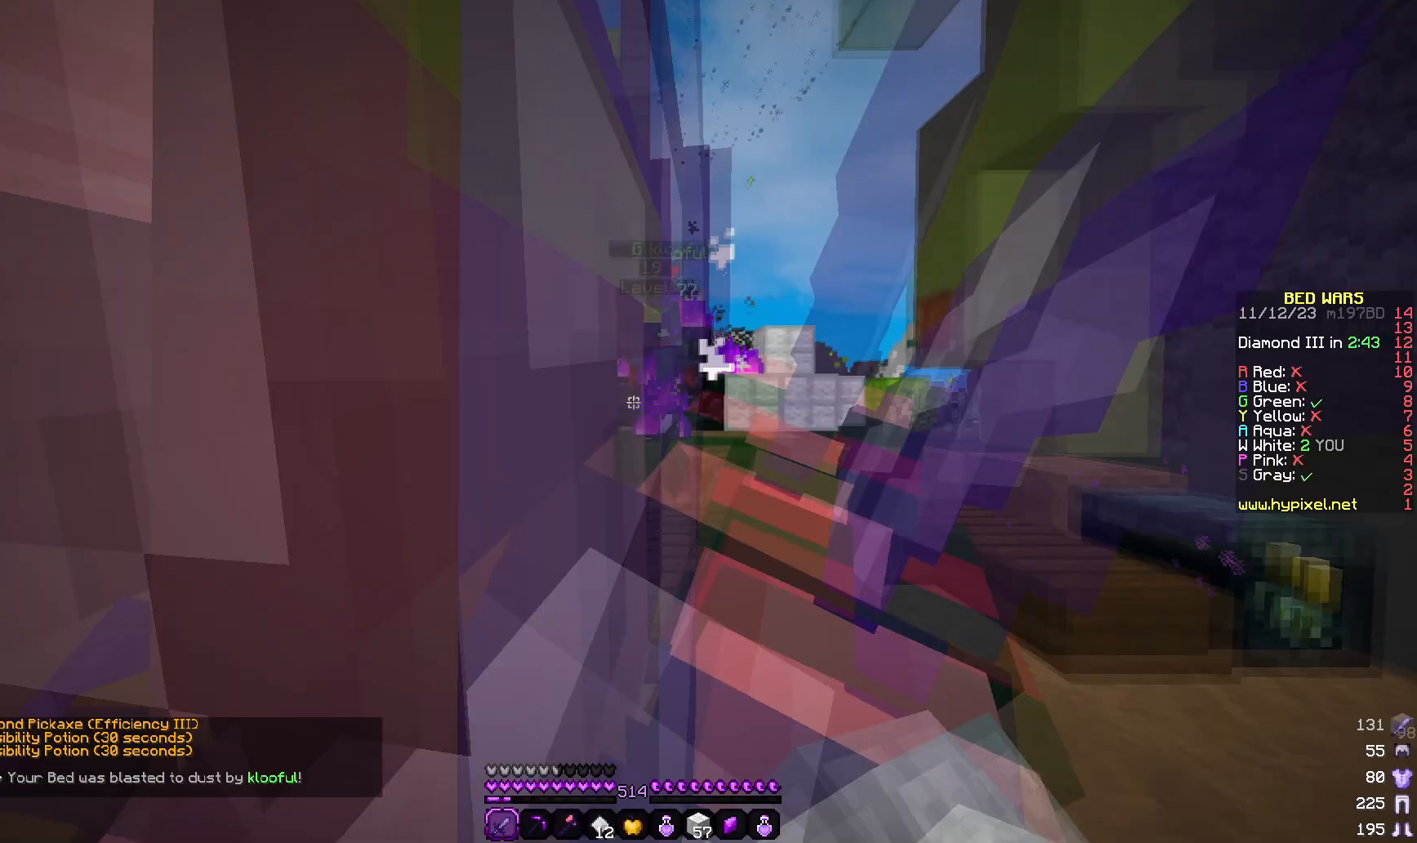
{"keys": ["a"], "mouse": ["left"]}
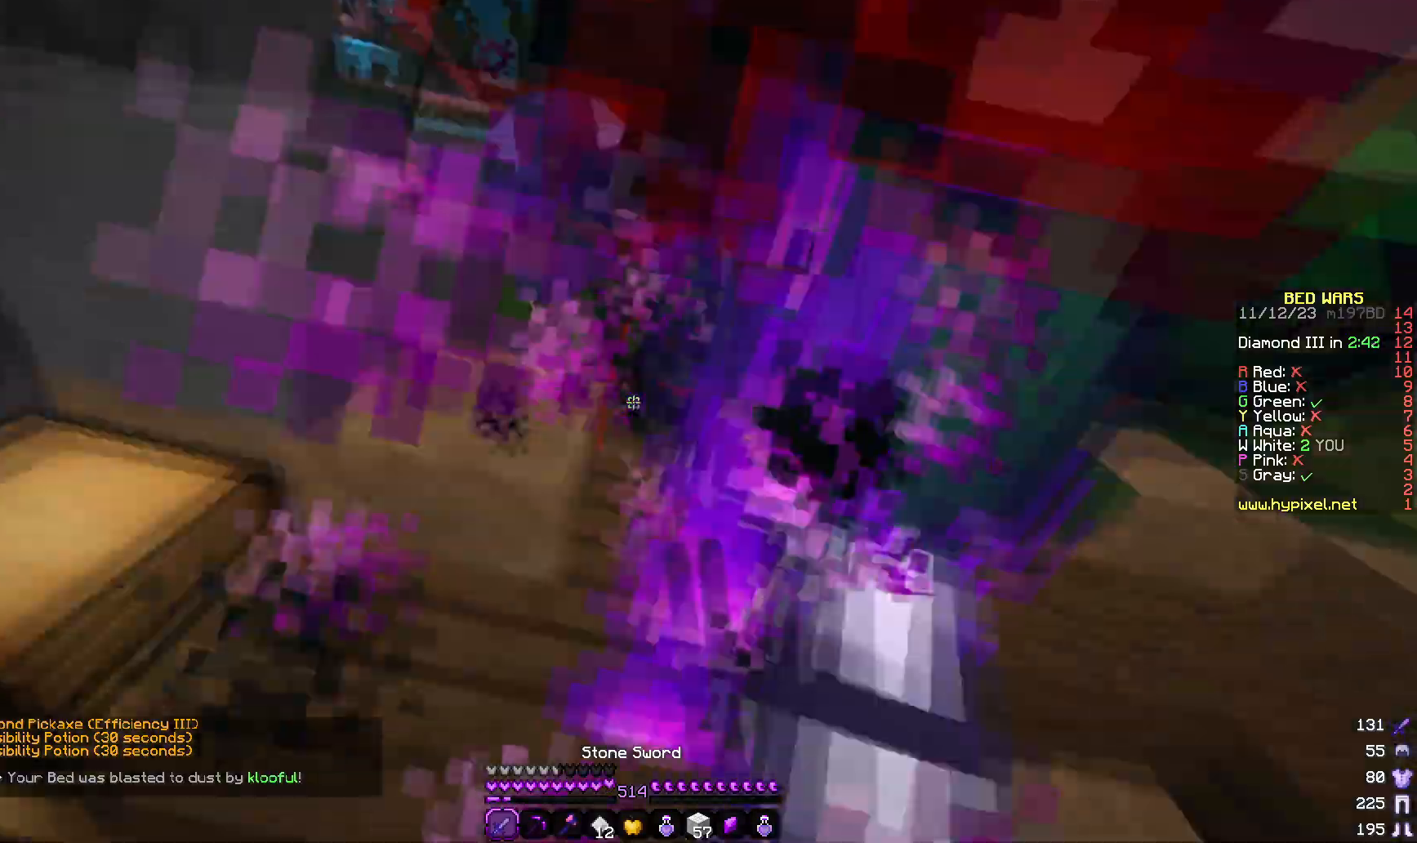
{"keys": ["w"], "mouse": ["left"]}
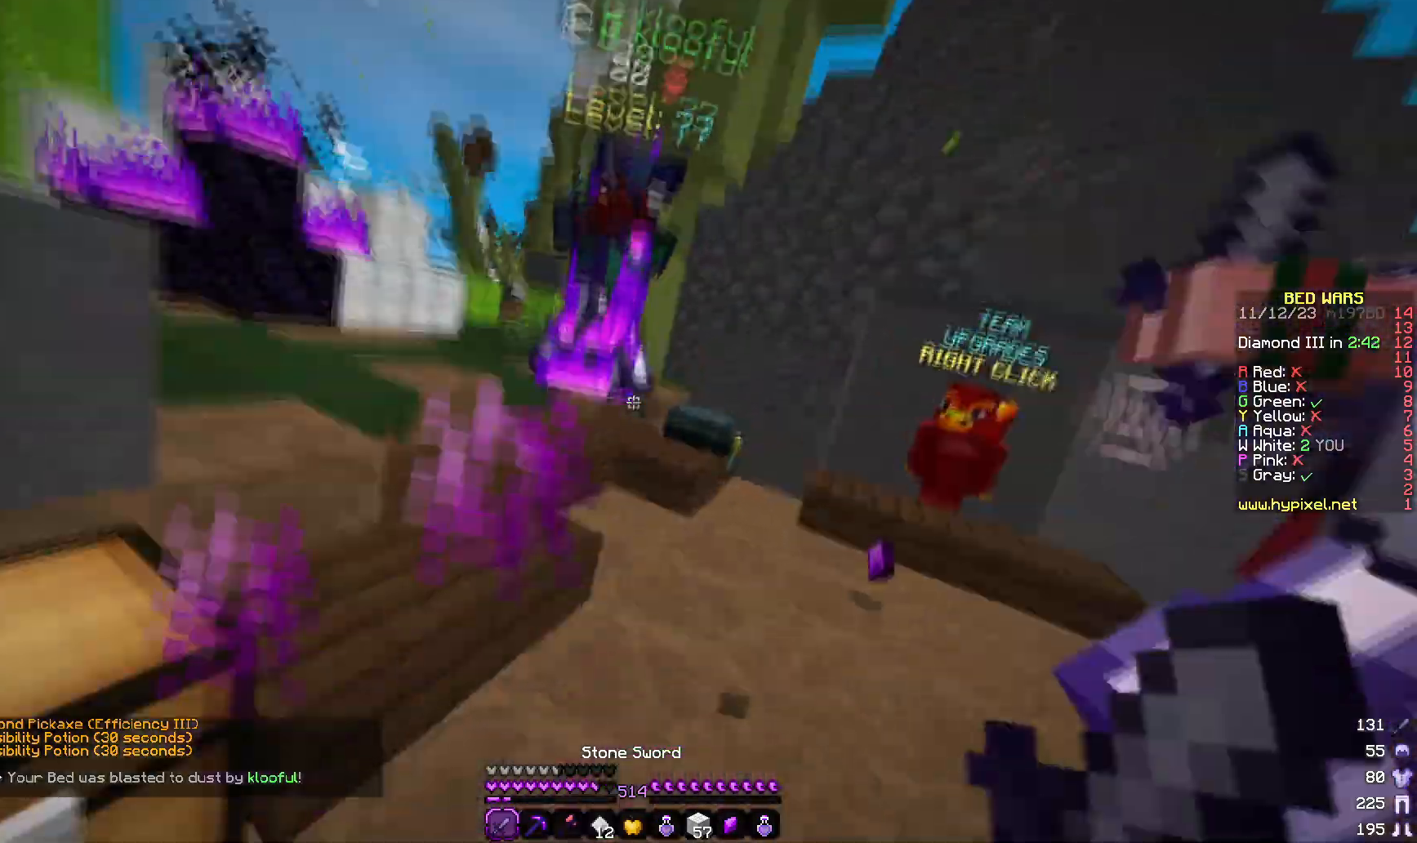
{"keys": ["d", "w"], "mouse": ["left"]}
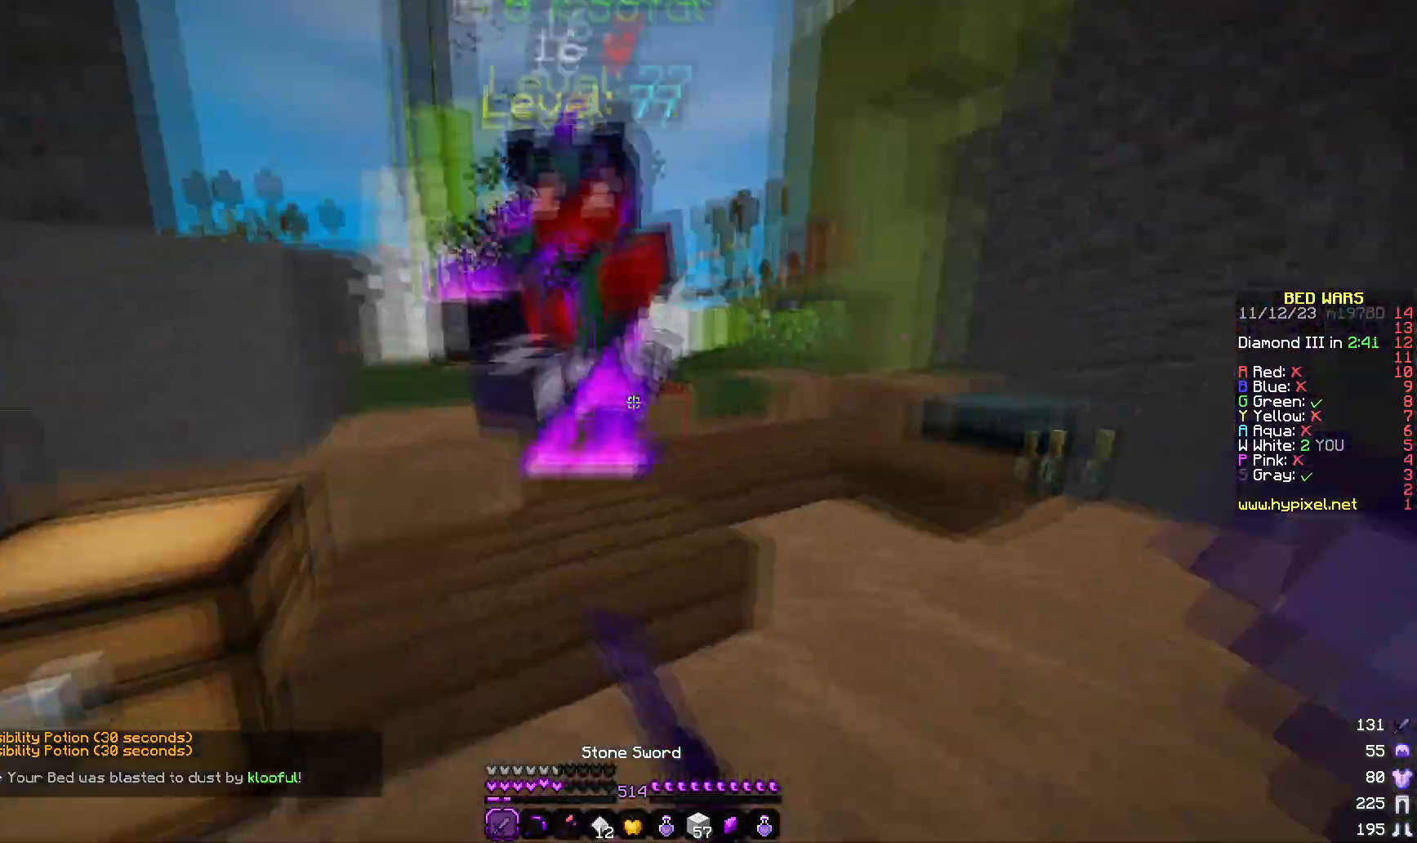
{"keys": ["w"], "mouse": ["left"], "events": [[100, "a", "down"], [133, "mouse_right", "down"], [183, "d", "up"], [250, "mouse_right", "up"], [400, "a", "up"]]}
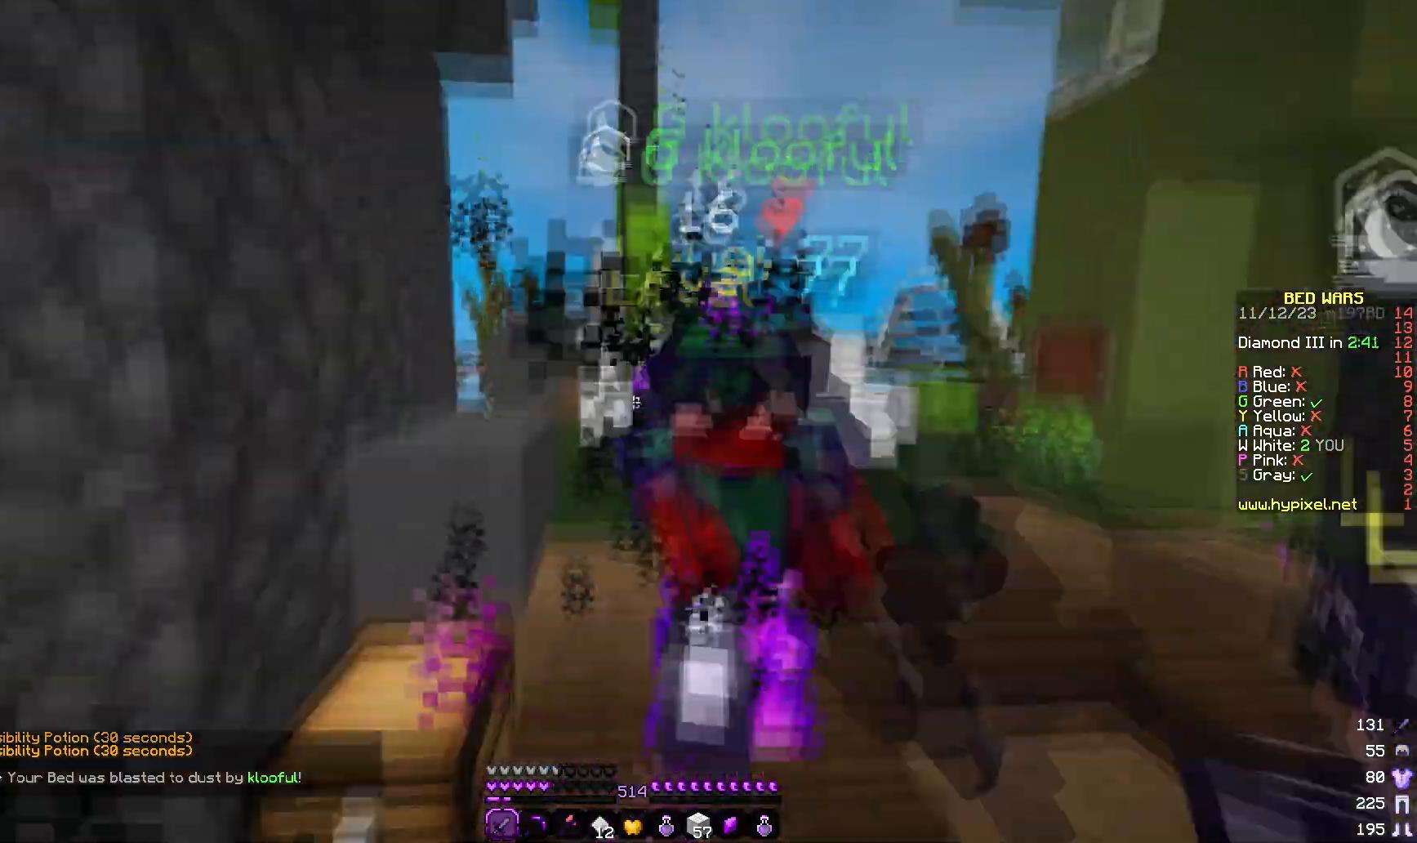
{"keys": ["d", "w"], "mouse": ["left", "right"]}
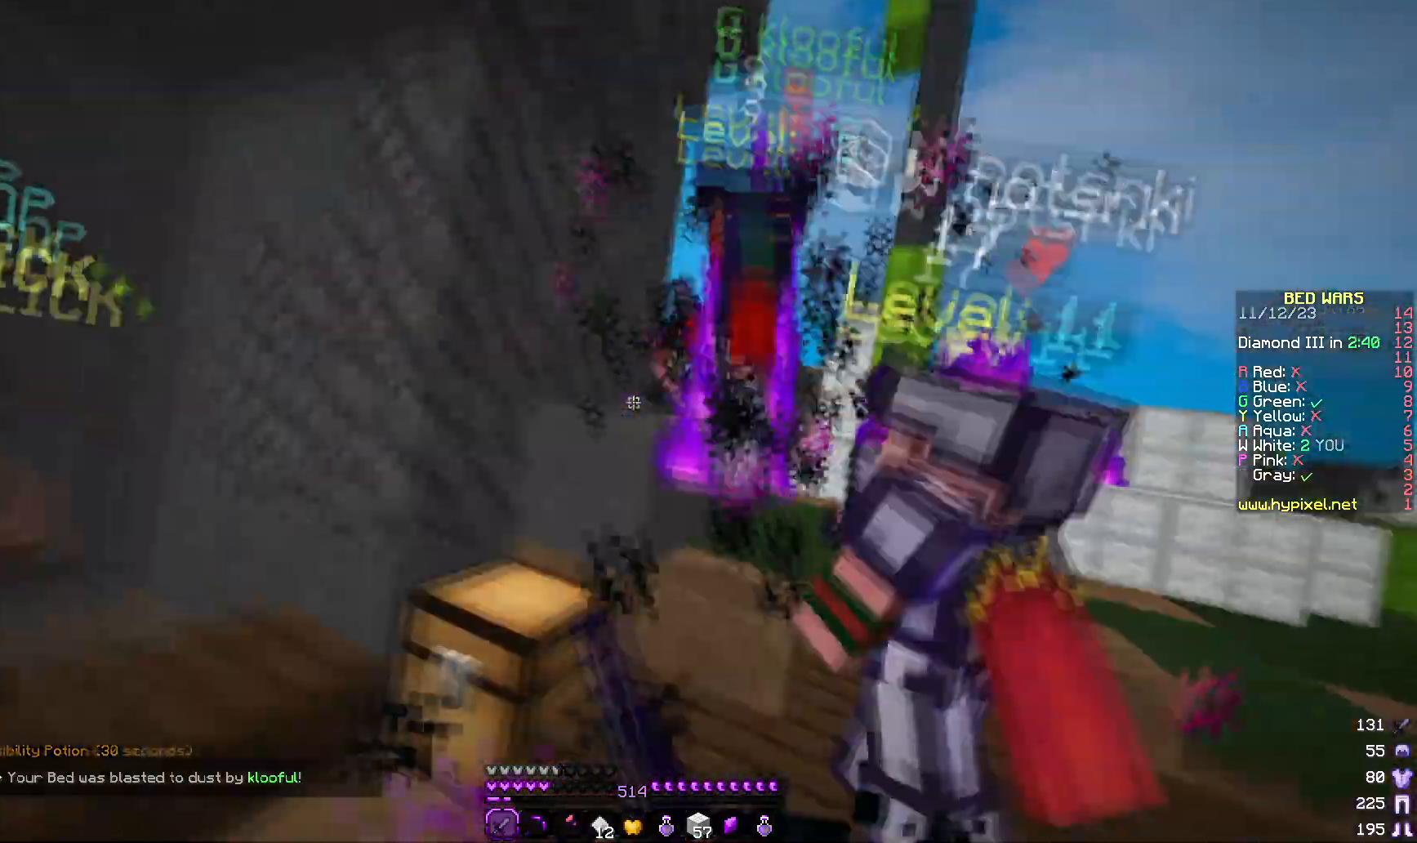
{"keys": ["d", "w"], "mouse": ["left"]}
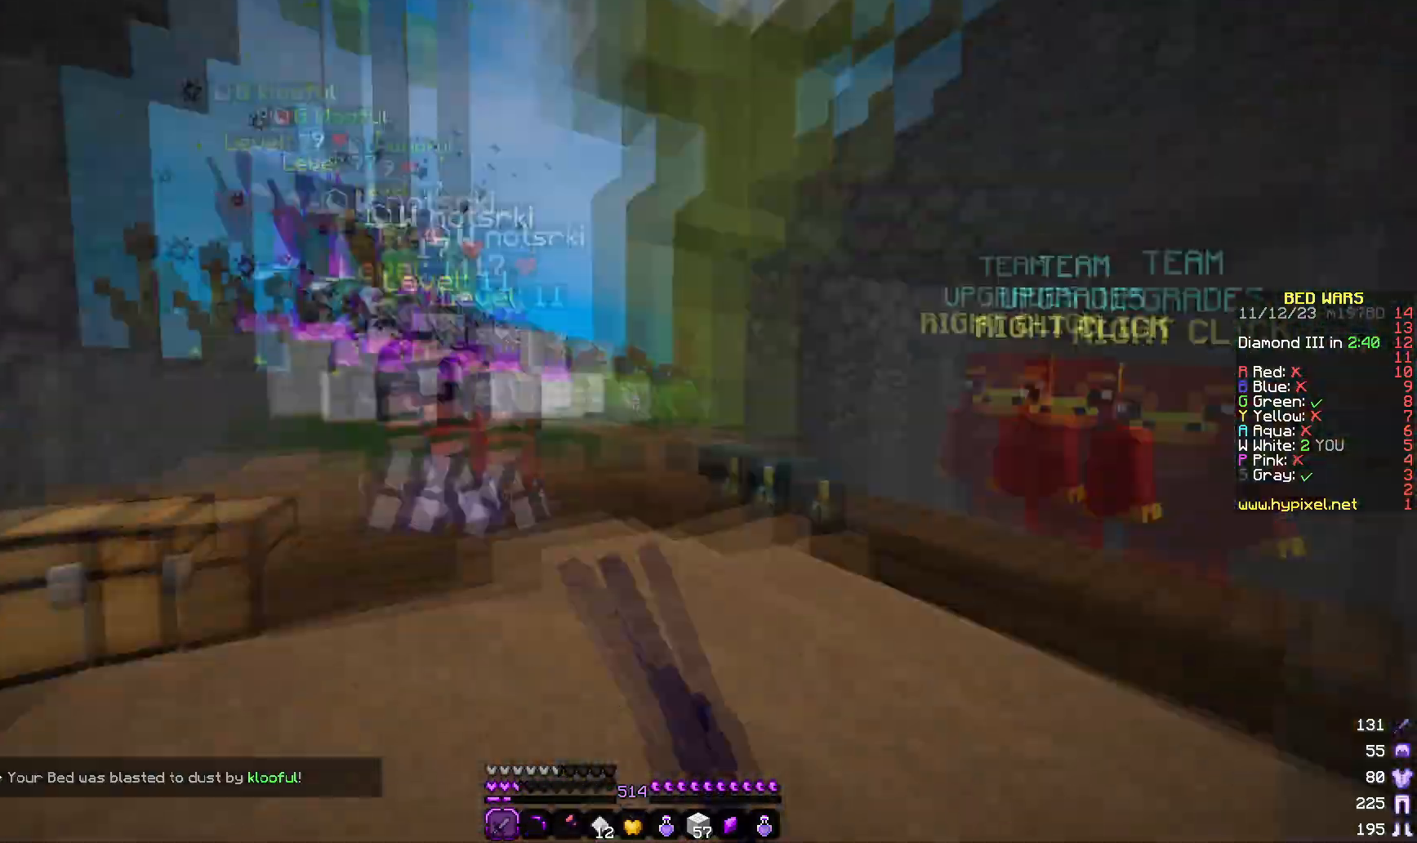
{"keys": ["s"], "mouse": ["right"]}
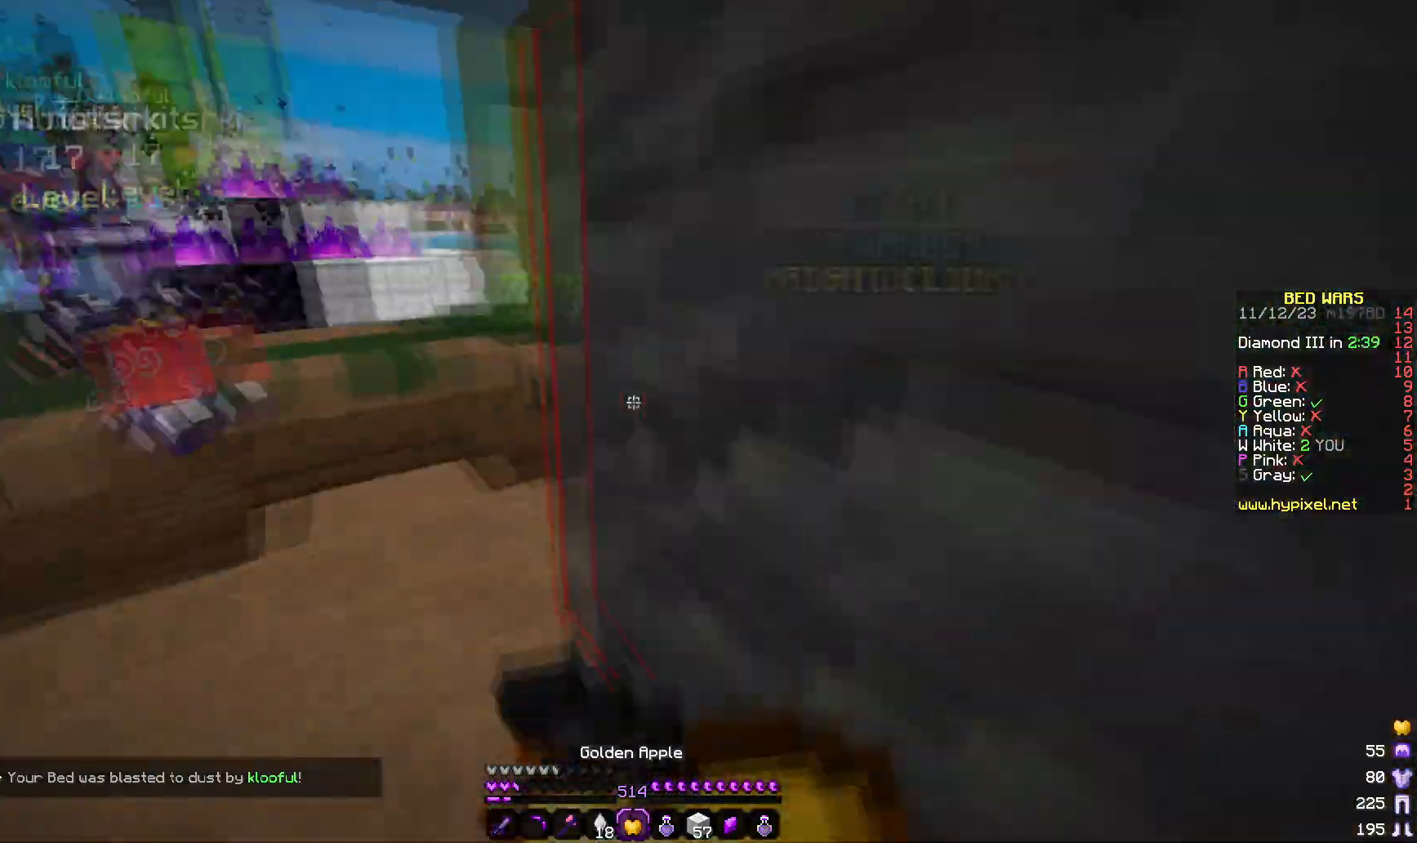
{"keys": ["s"], "mouse": ["left", "right"], "events": [[100, "mouse_left", "down"]]}
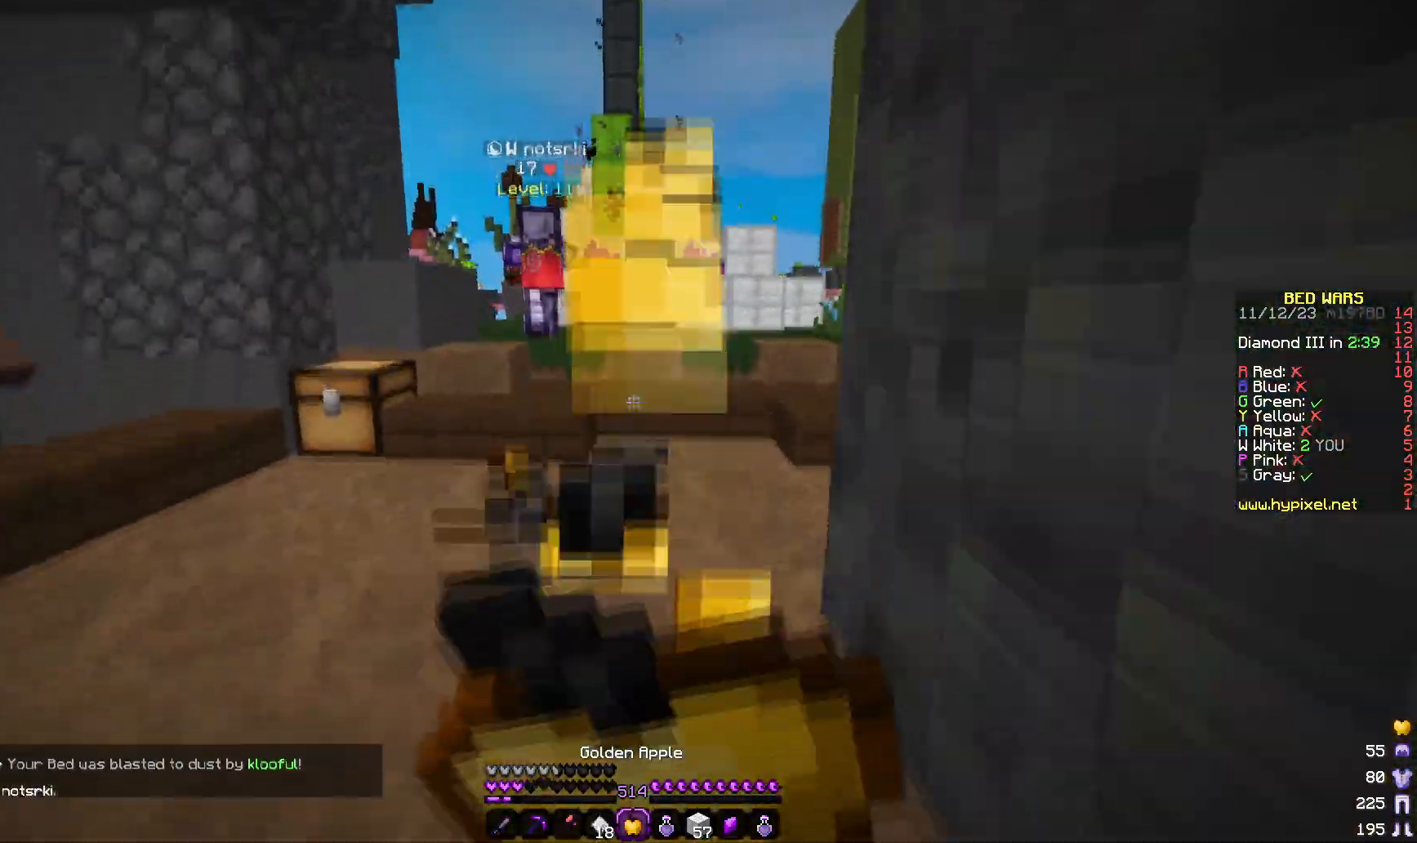
{"keys": ["a", "s"], "mouse": ["right"], "events": [[283, "mouse_left", "up"], [383, "a", "down"]]}
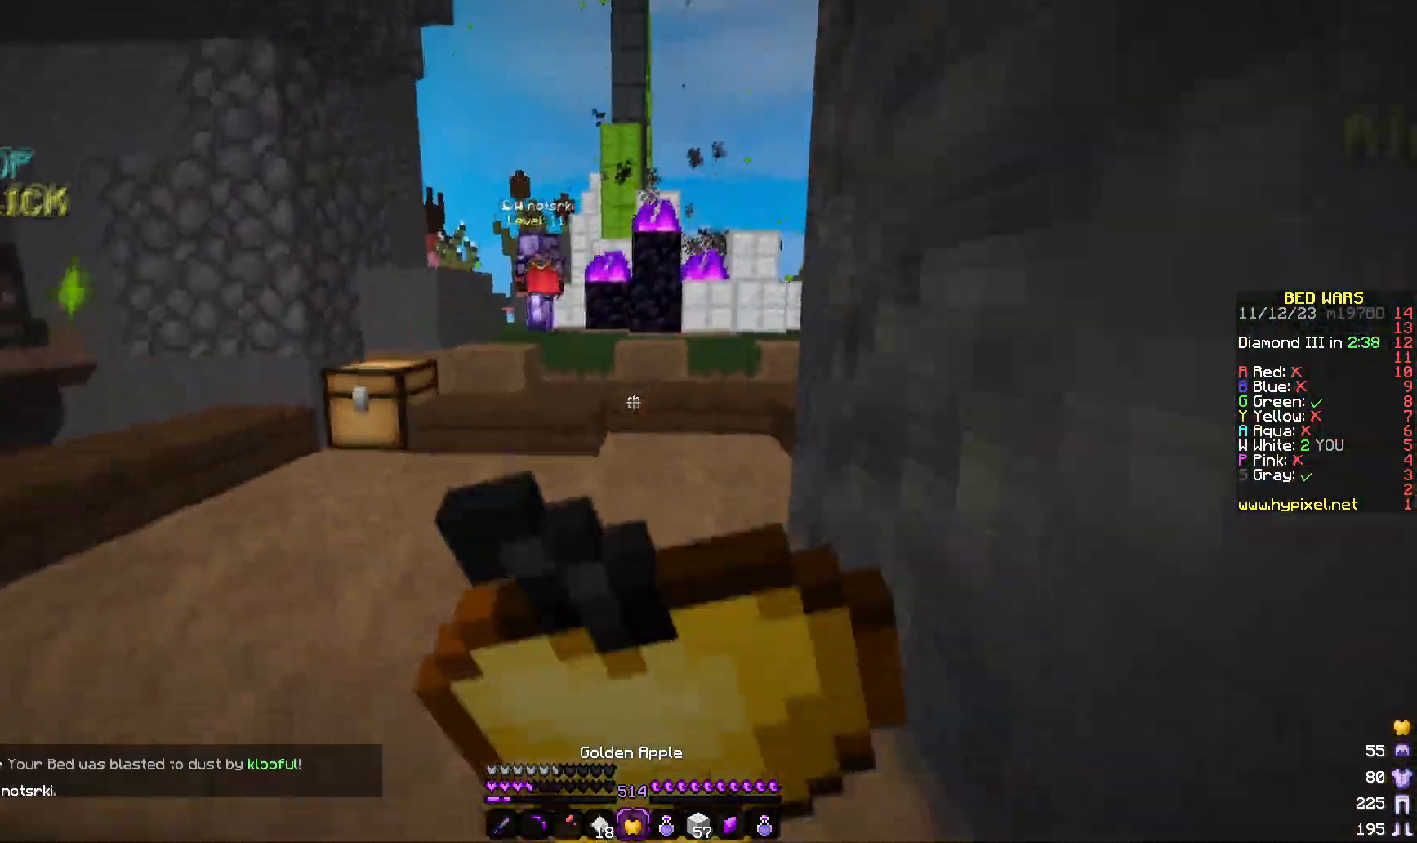
{"keys": ["a", "s"], "mouse": ["right"], "events": []}
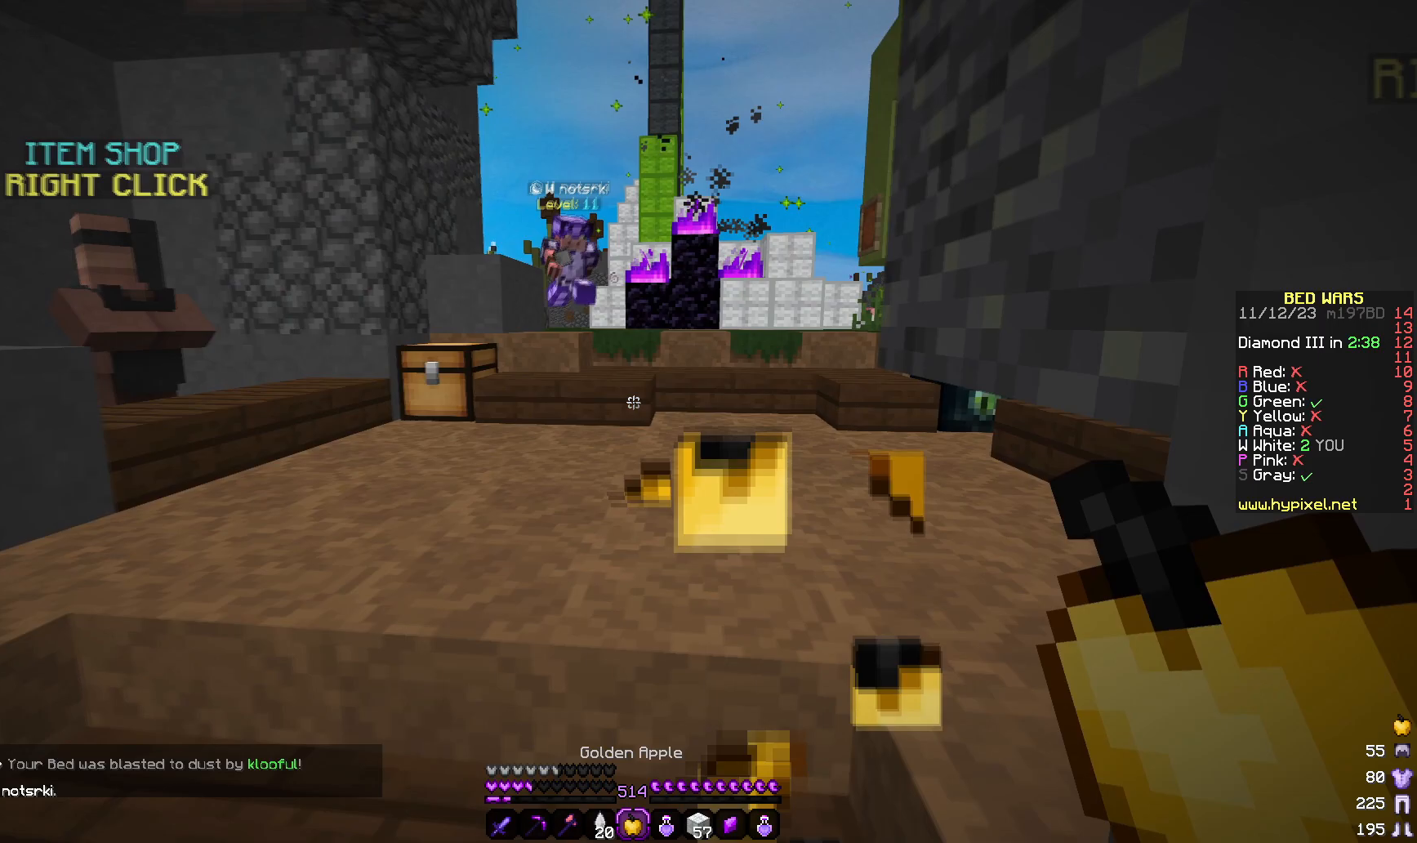
{"keys": ["d"], "mouse": [], "events": [[100, "s", "up"], [367, "a", "up"], [367, "mouse_right", "up"], [467, "d", "down"]]}
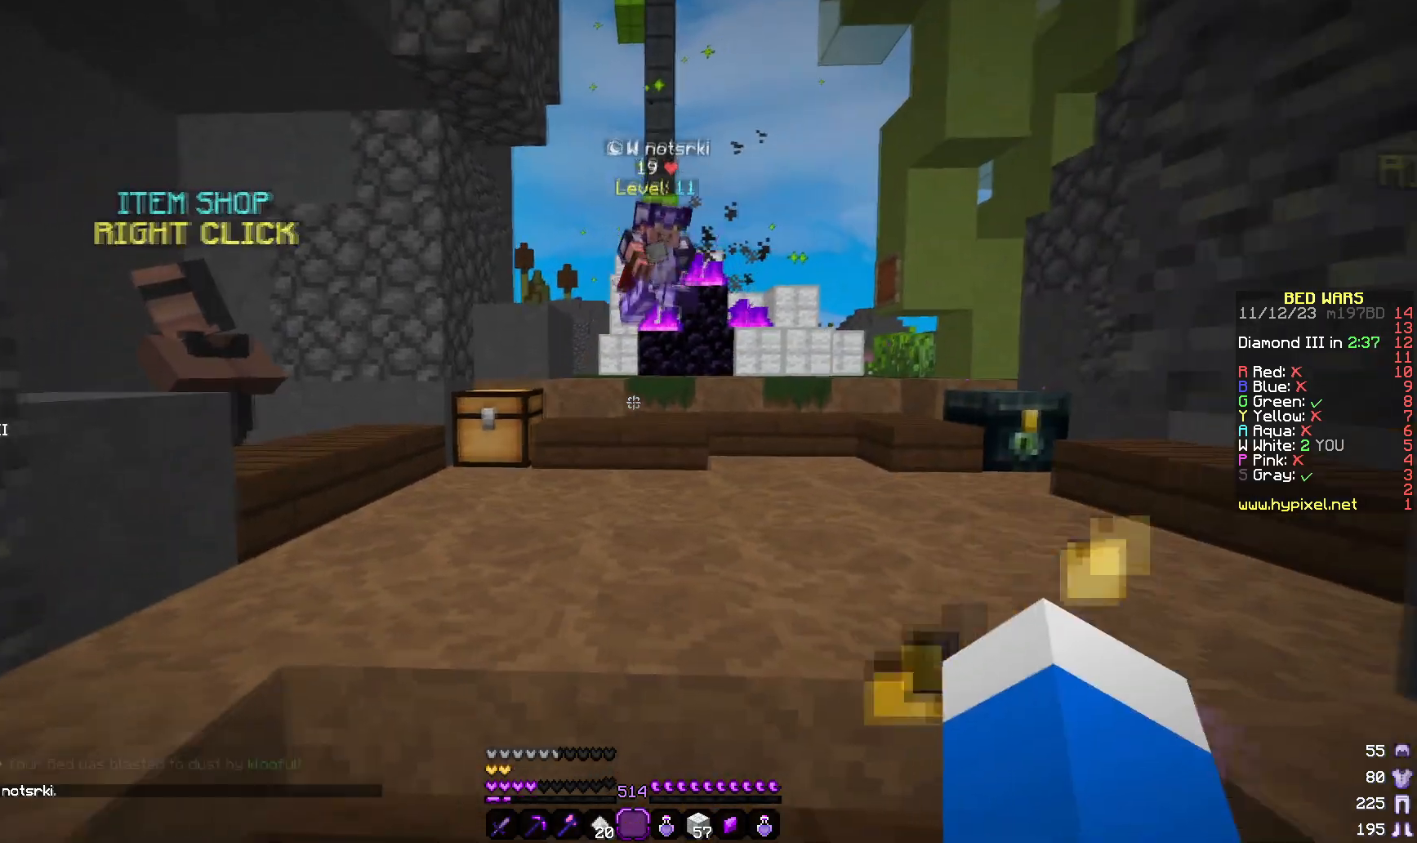
{"keys": ["a", "w"], "mouse": [], "events": [[333, "a", "down"], [333, "d", "up"], [433, "w", "down"]]}
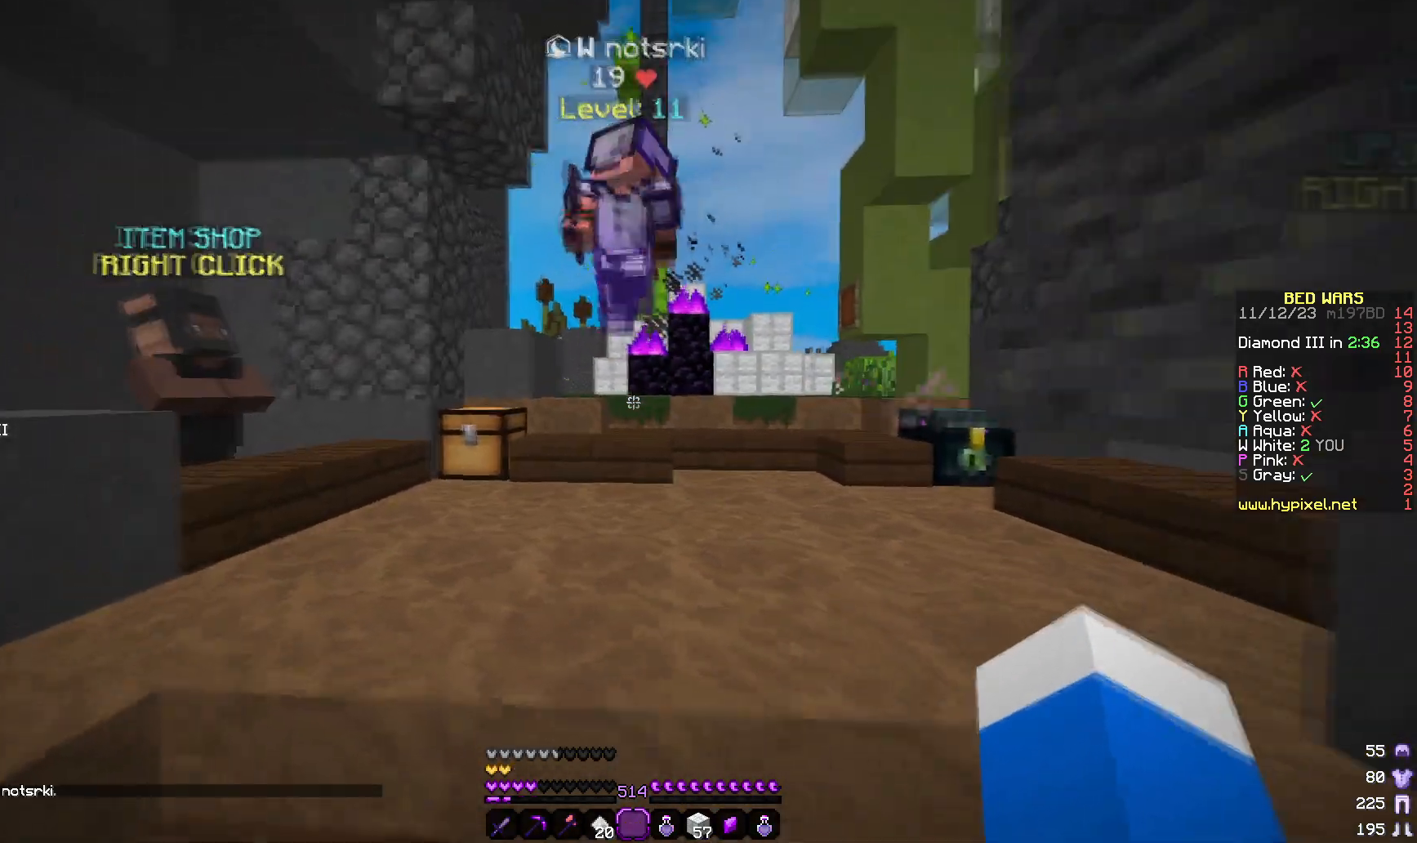
{"keys": ["d", "w"], "mouse": [], "events": [[50, "a", "up"], [167, "d", "down"]]}
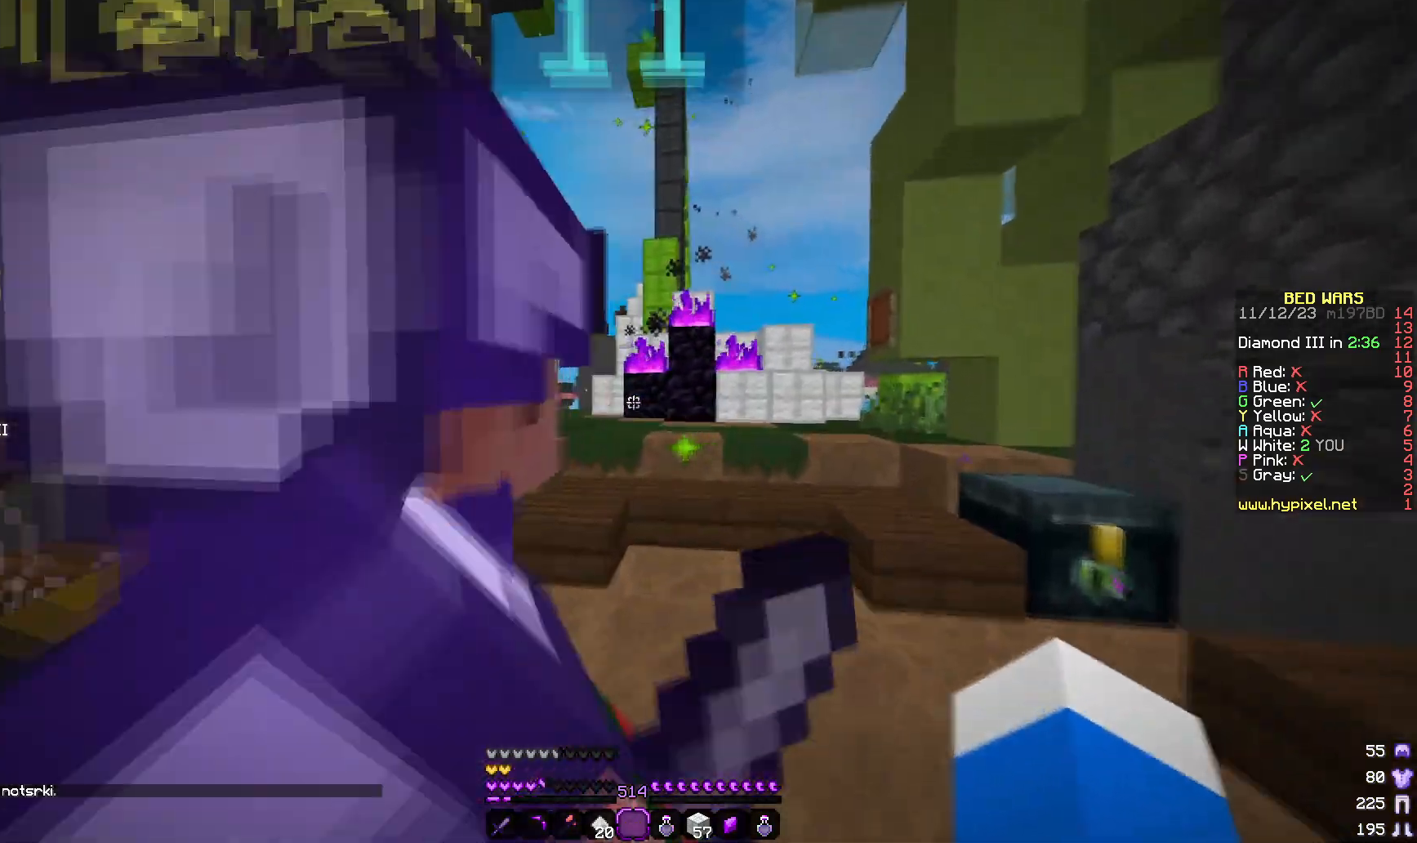
{"keys": ["a", "s"], "mouse": [], "events": [[167, "w", "up"], [300, "s", "down"], [417, "d", "up"], [433, "a", "down"]]}
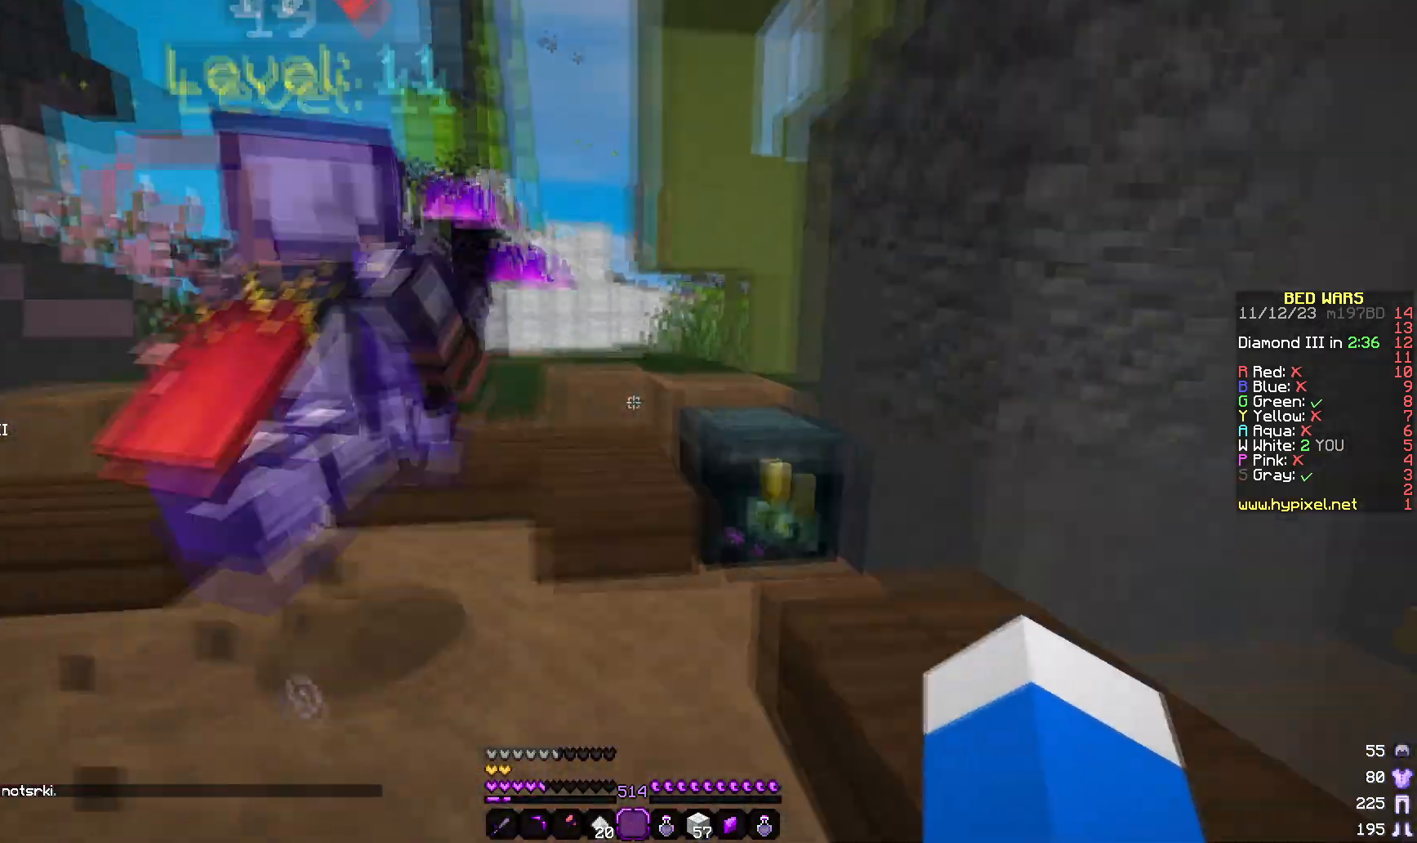
{"keys": ["s"], "mouse": ["right"], "events": [[67, "a", "up"], [117, "s", "up"], [500, "mouse_right", "down"], [500, "s", "down"]]}
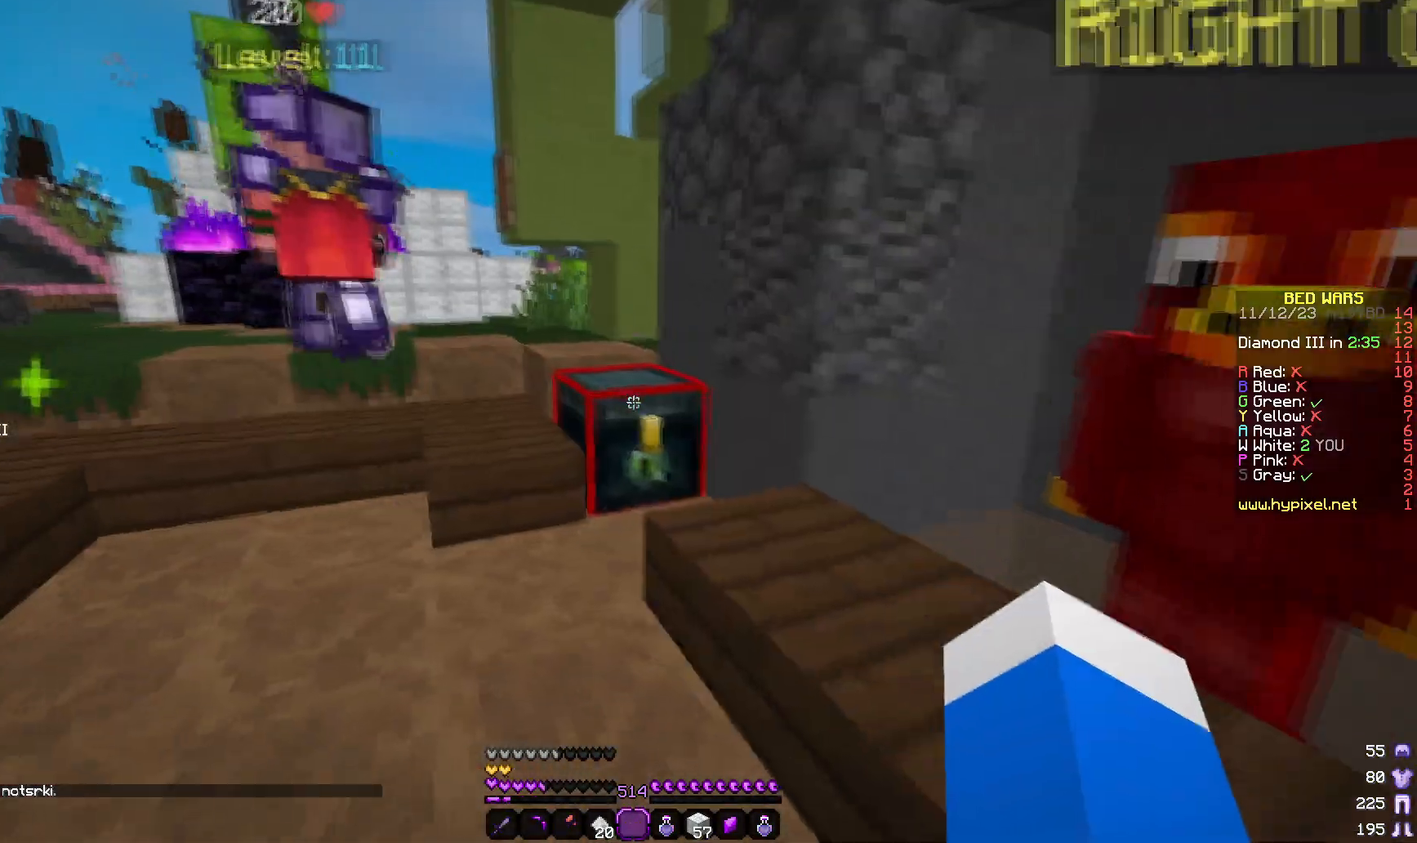
{"keys": [], "mouse": [], "events": [[100, "s", "up"], [150, "mouse_right", "up"]]}
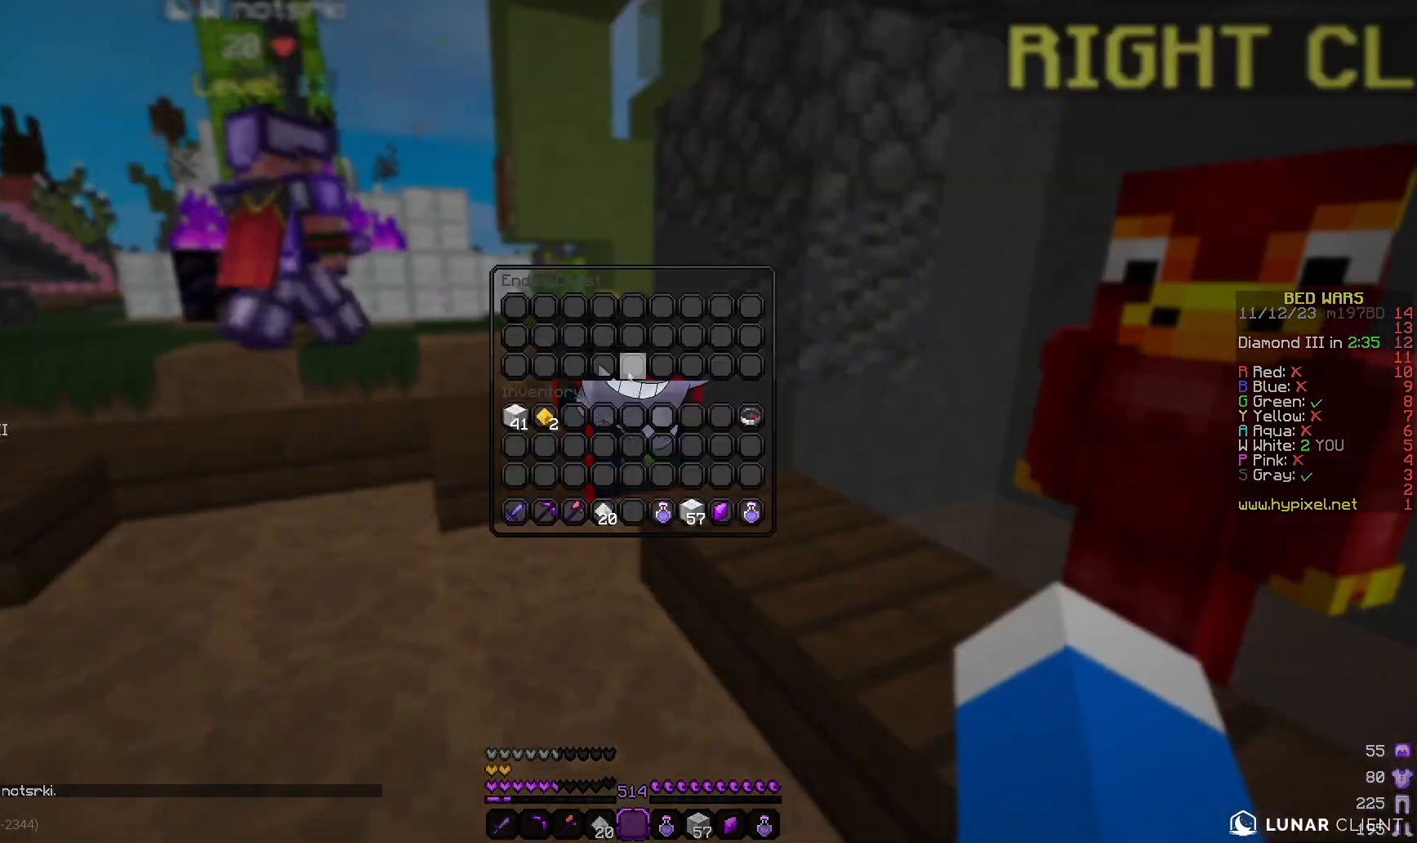
{"keys": ["a"], "mouse": [], "events": [[183, "a", "down"]]}
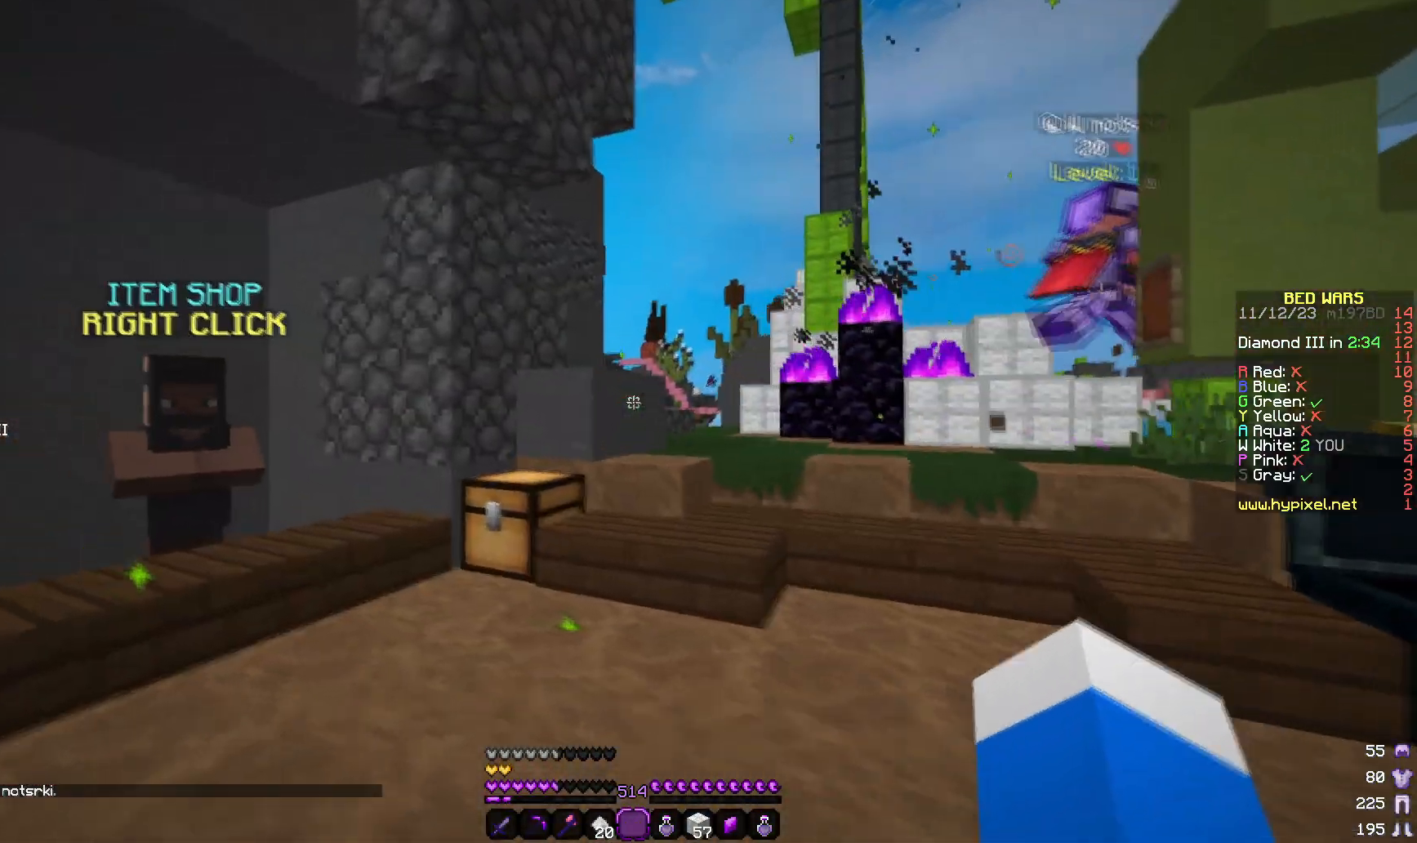
{"keys": ["d"], "mouse": []}
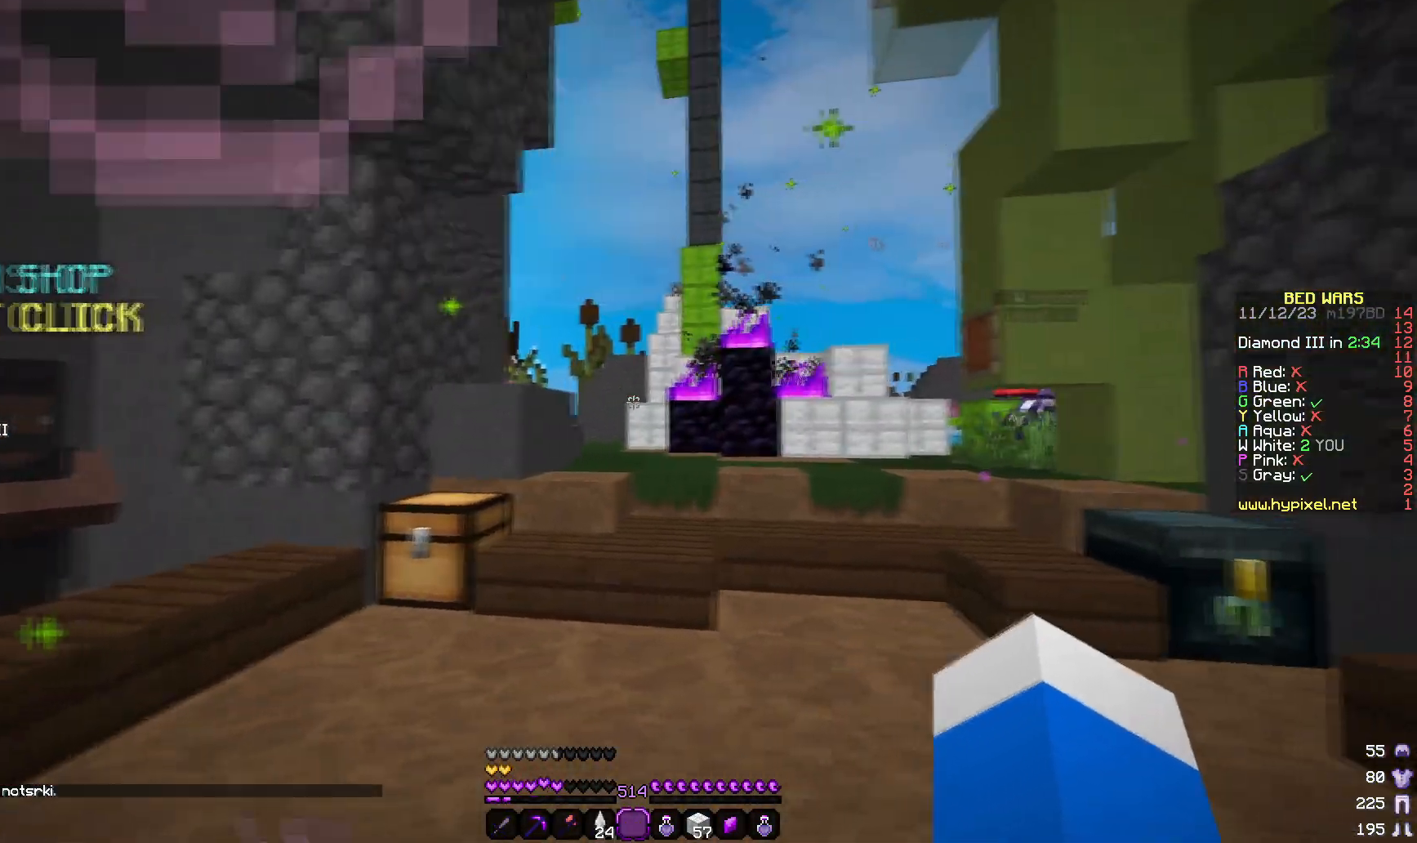
{"keys": ["s"], "mouse": []}
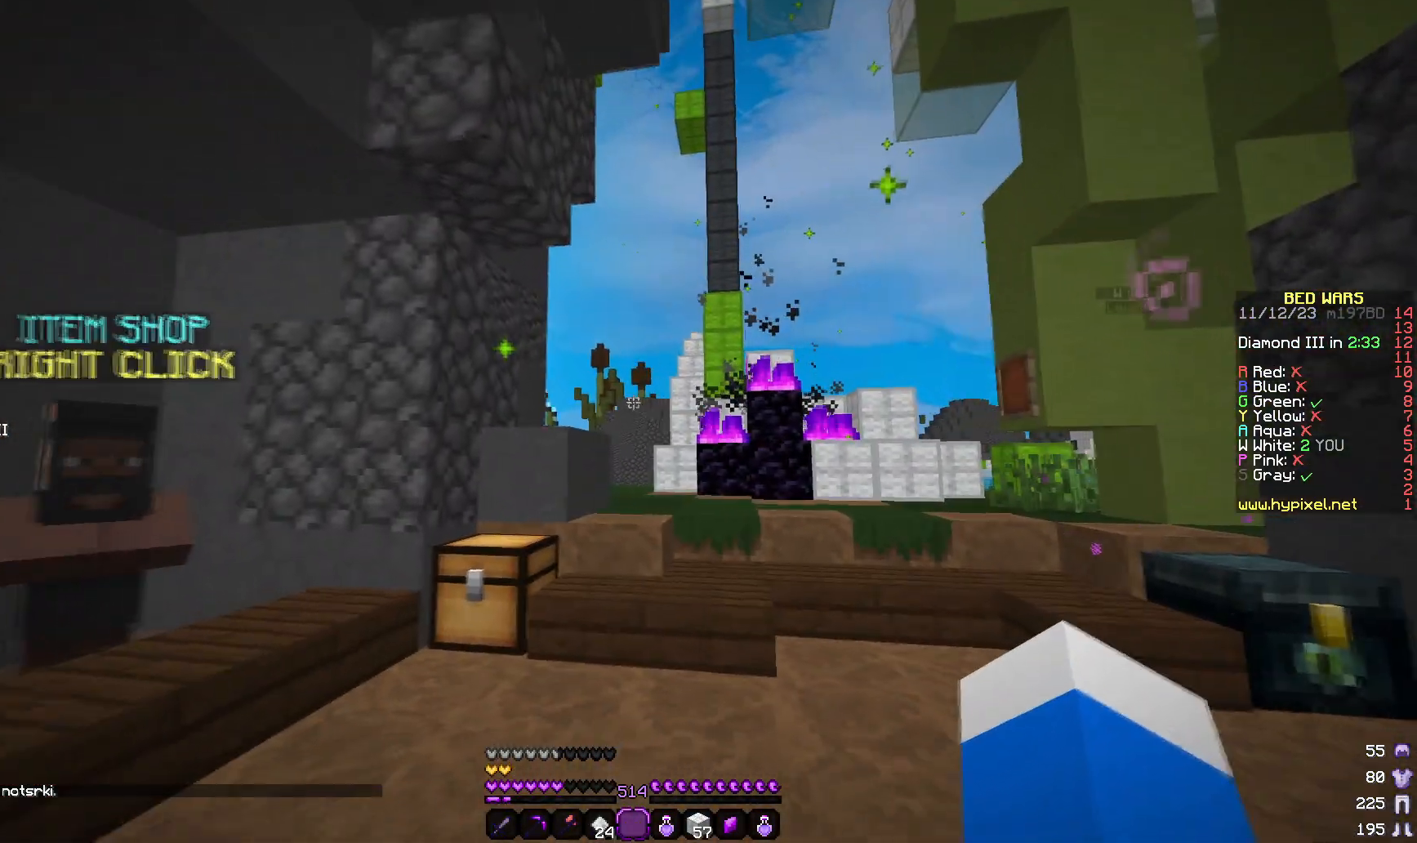
{"keys": ["s"], "mouse": ["right"], "events": [[417, "mouse_right", "down"]]}